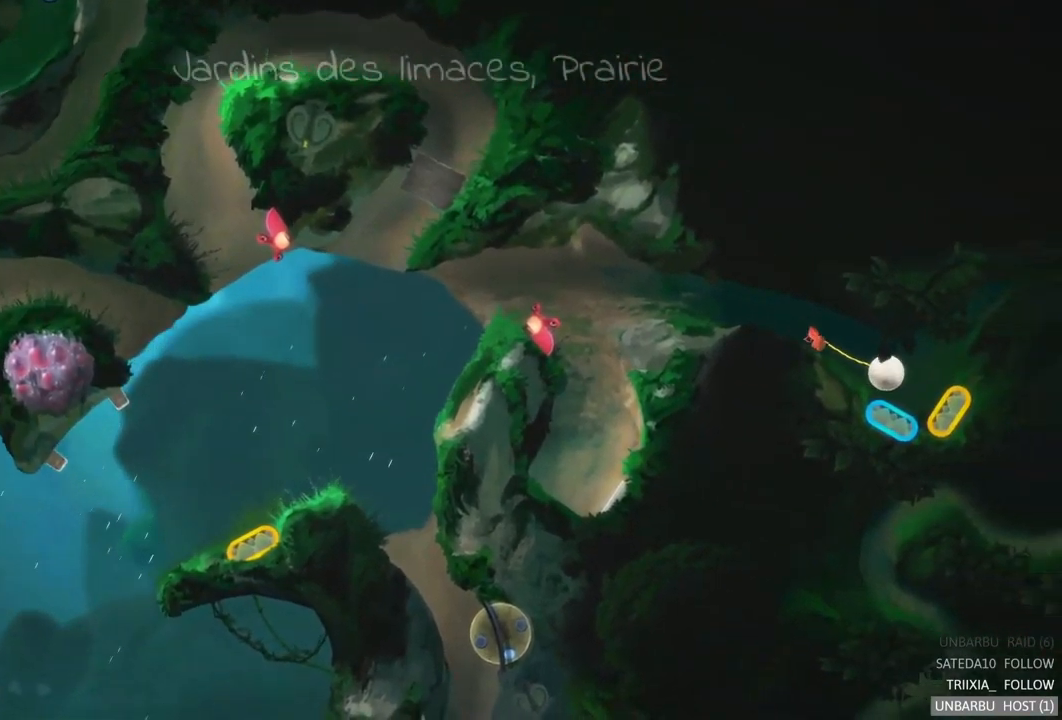
Gameplay with a controller (Xbox layout); each line is a JSON object with the inputs held at the frame after it. "events" lists button and stick changes between this image and that frame as [ms after this image, input, new state], when the widget could be followed in between. Not read: L3 R3.
{"buttons": [], "left_stick": "center", "right_stick": "center", "events": []}
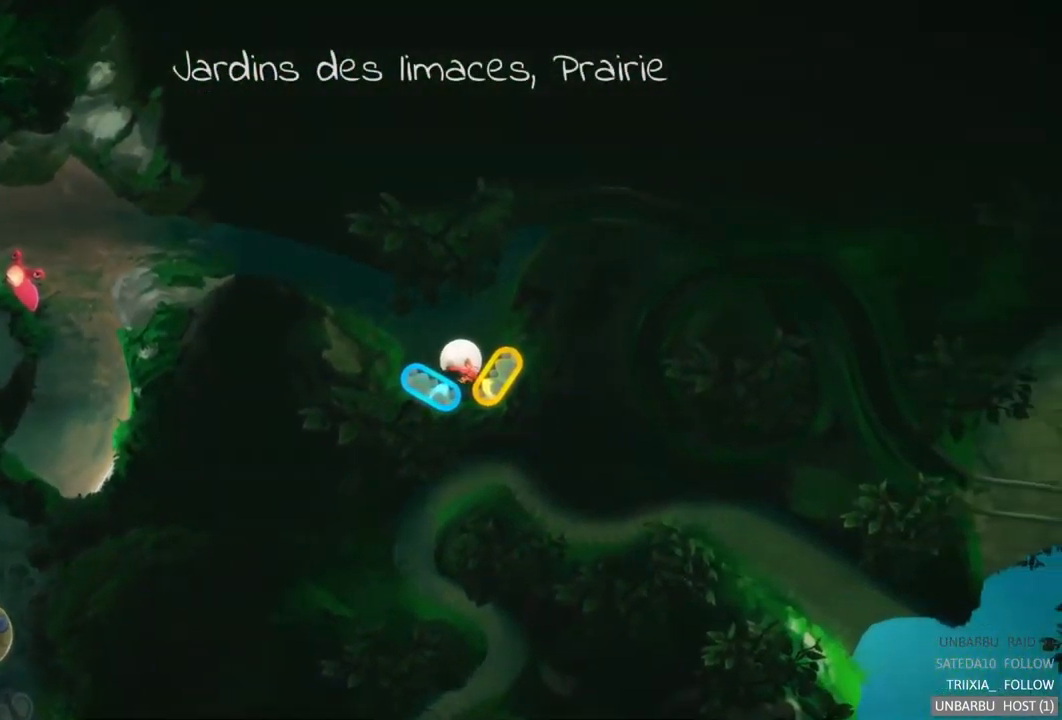
{"buttons": ["L2"], "left_stick": "center", "right_stick": "center", "events": [[317, "L2", "down"]]}
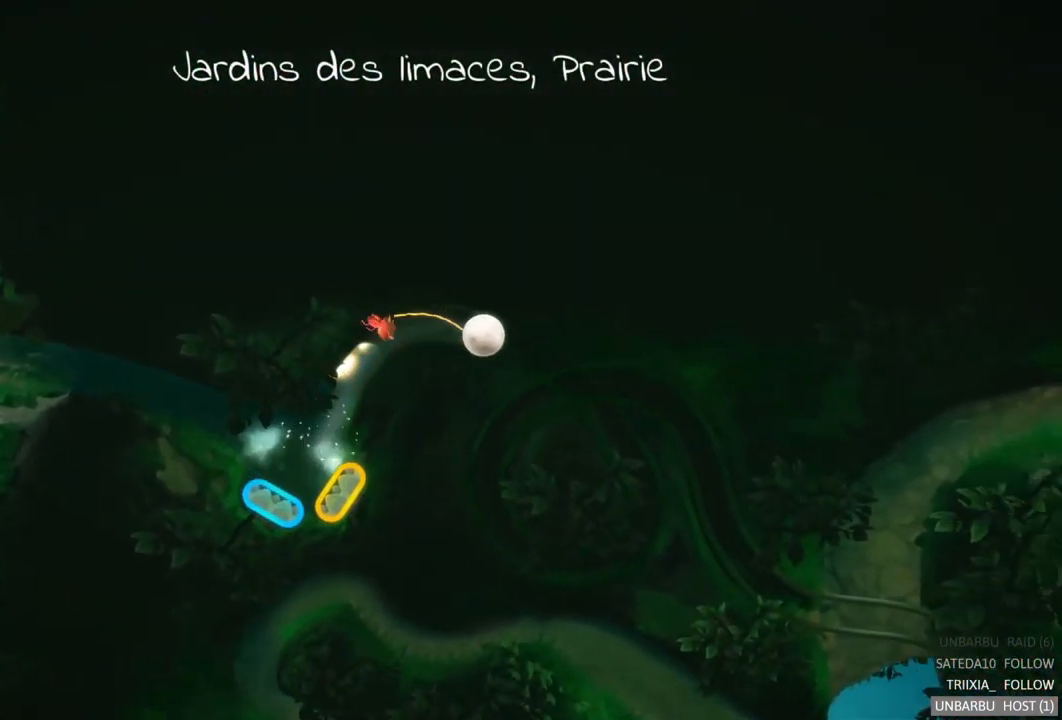
{"buttons": [], "left_stick": "center", "right_stick": "center", "events": [[17, "L2", "up"]]}
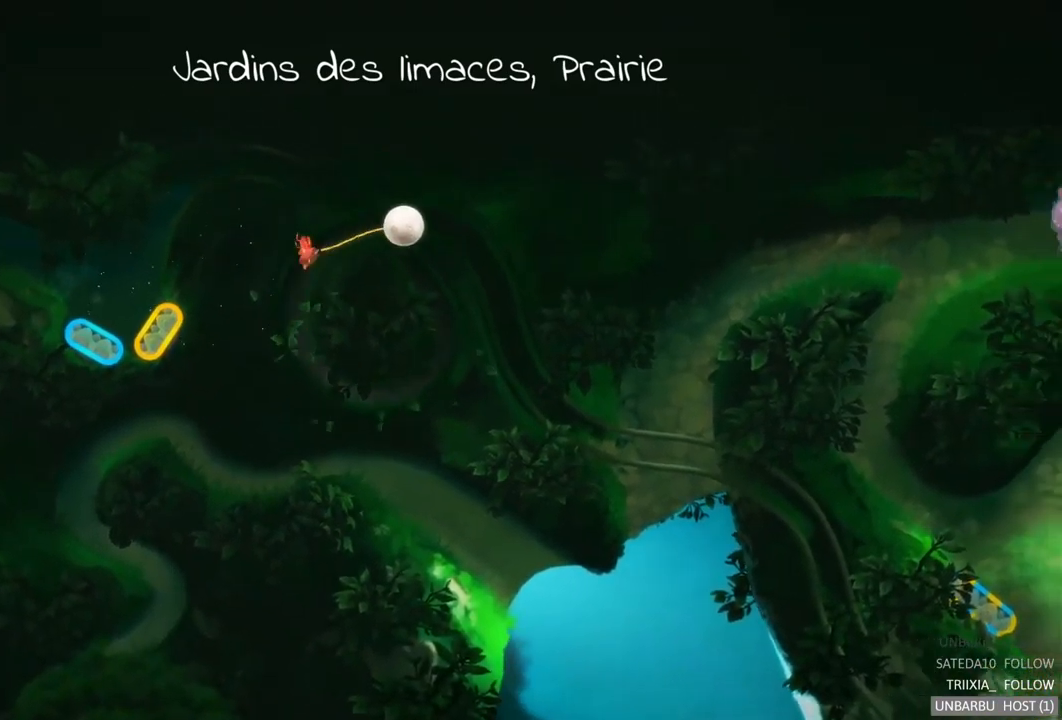
{"buttons": [], "left_stick": "center", "right_stick": "center", "events": []}
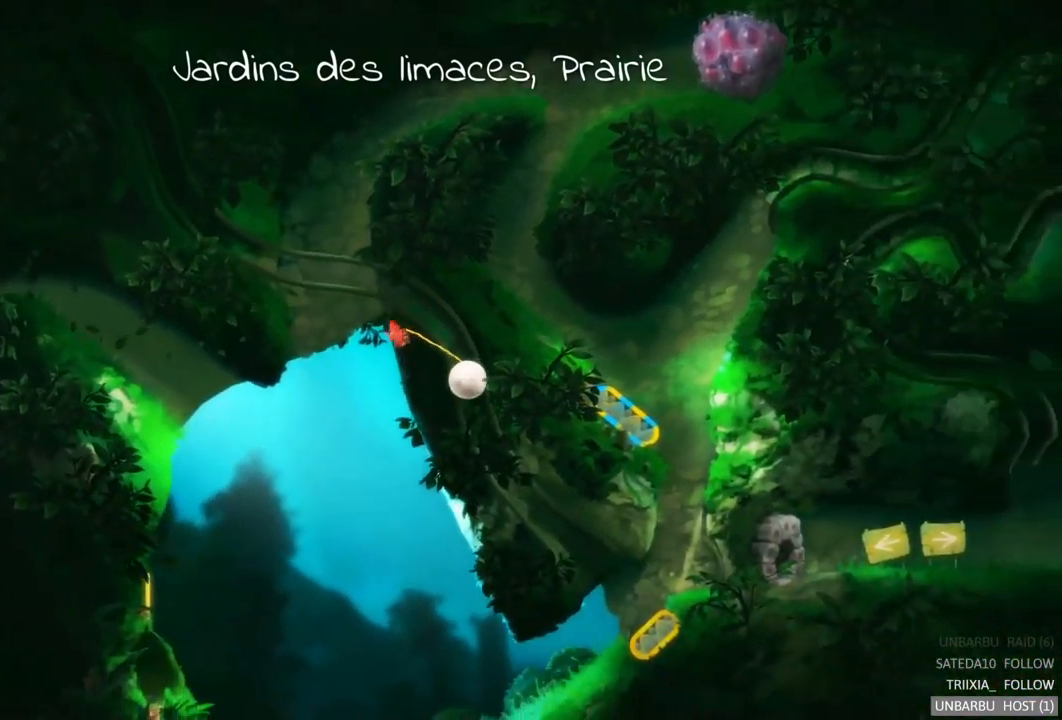
{"buttons": [], "left_stick": "center", "right_stick": "center", "events": []}
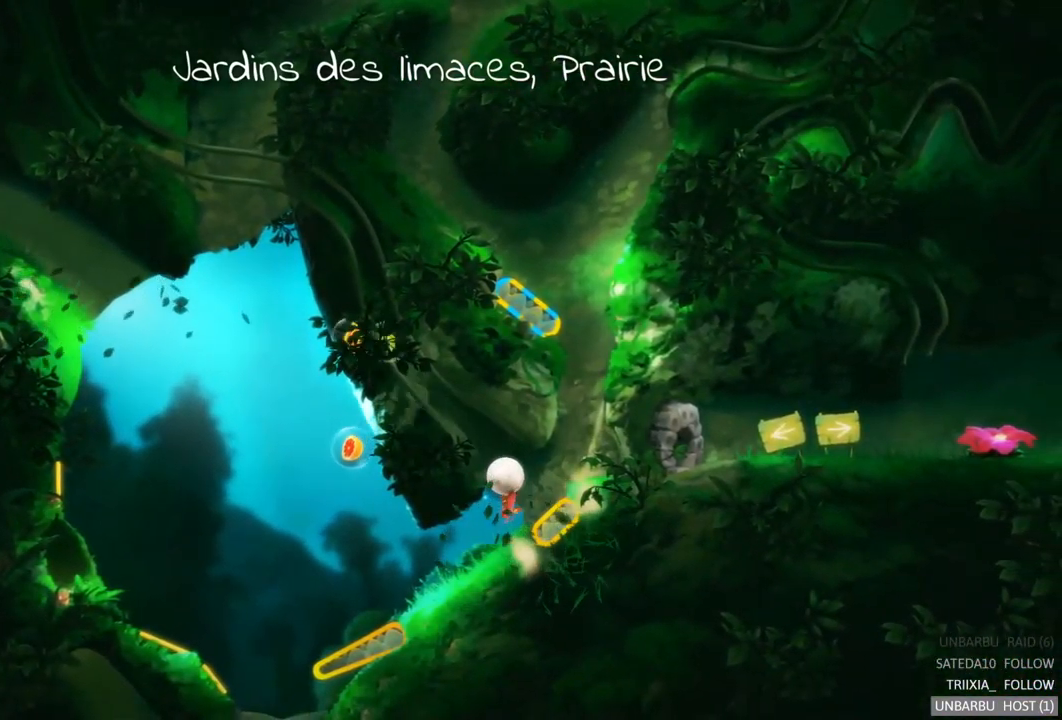
{"buttons": [], "left_stick": "center", "right_stick": "center", "events": []}
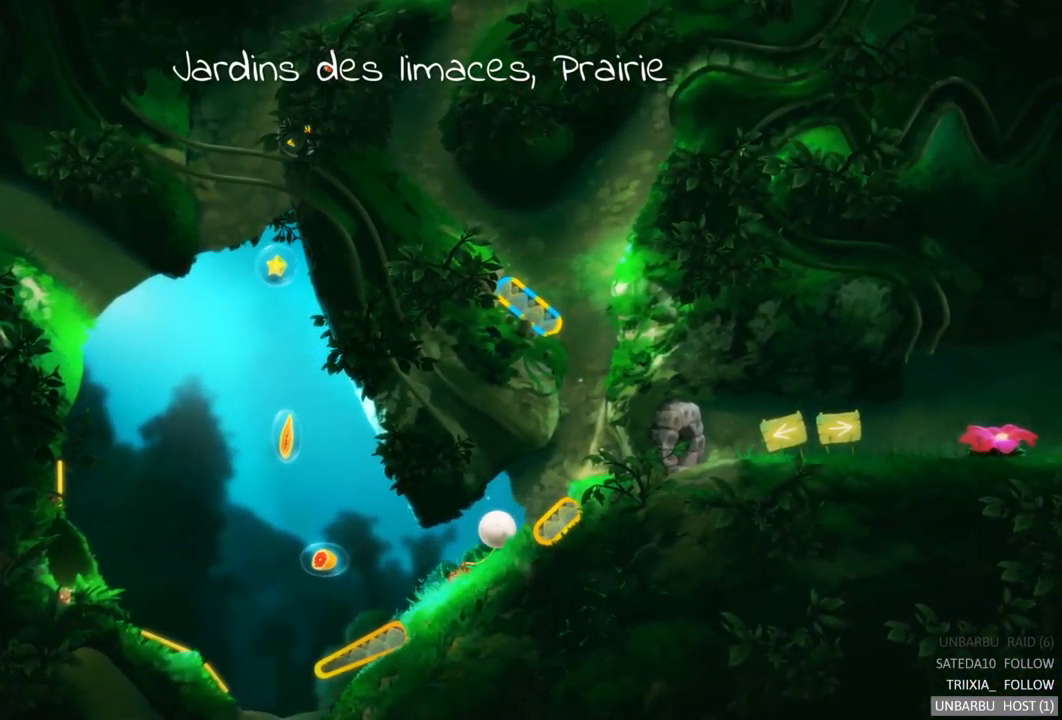
{"buttons": [], "left_stick": "center", "right_stick": "center", "events": []}
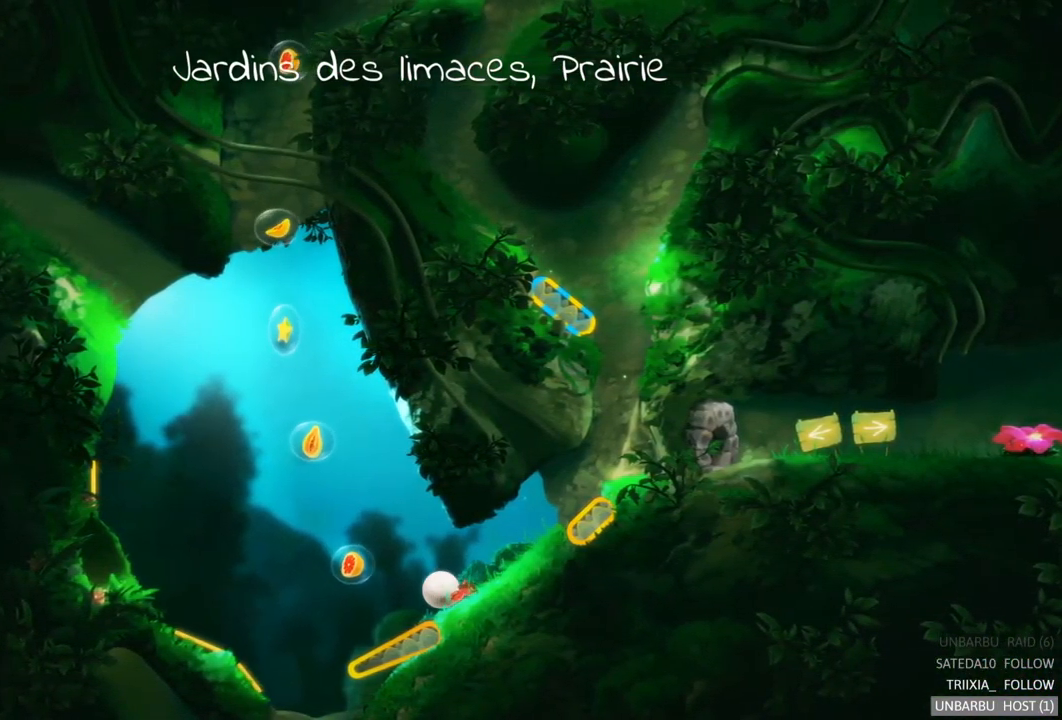
{"buttons": ["R2"], "left_stick": "center", "right_stick": "center", "events": [[300, "R2", "down"]]}
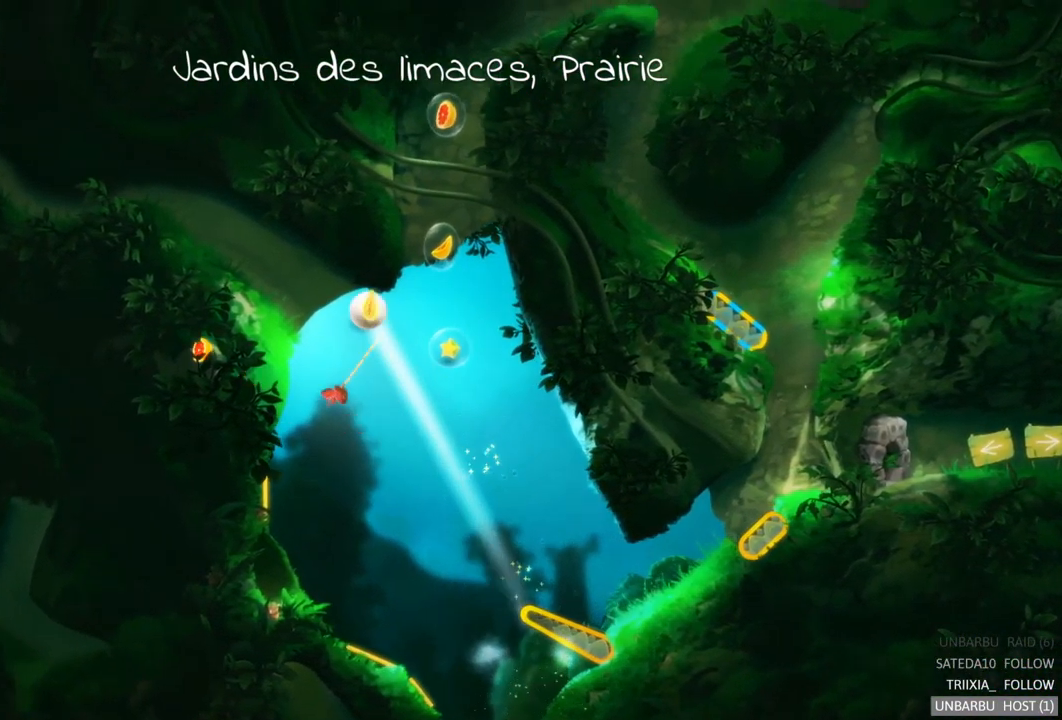
{"buttons": [], "left_stick": "center", "right_stick": "center", "events": [[417, "R2", "up"]]}
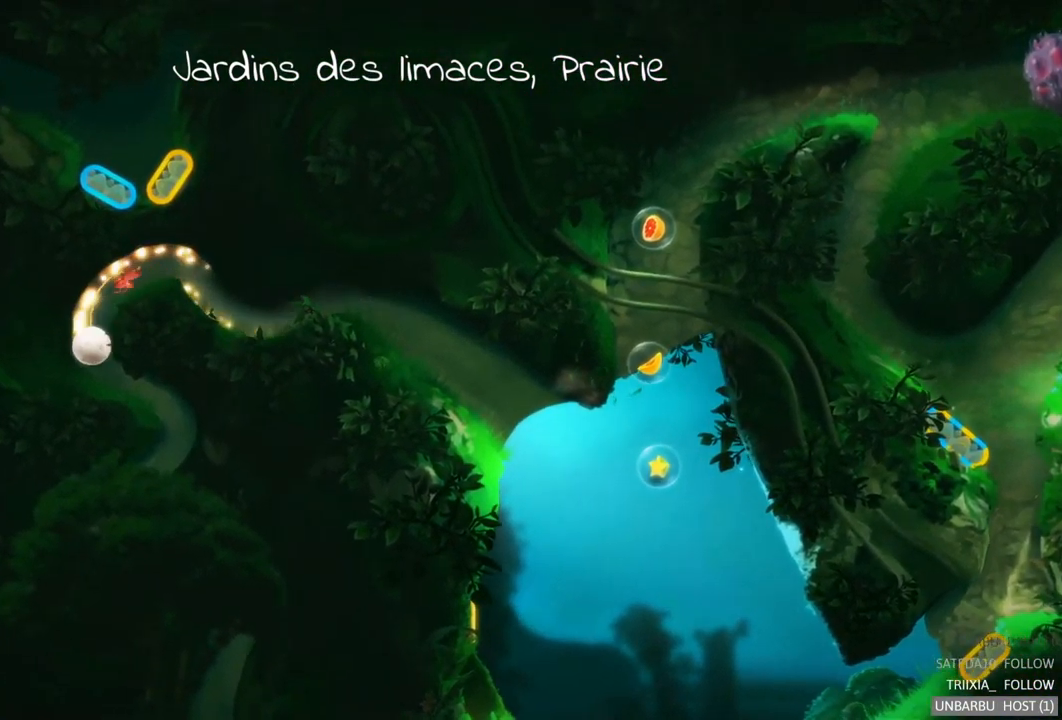
{"buttons": [], "left_stick": "center", "right_stick": "center", "events": []}
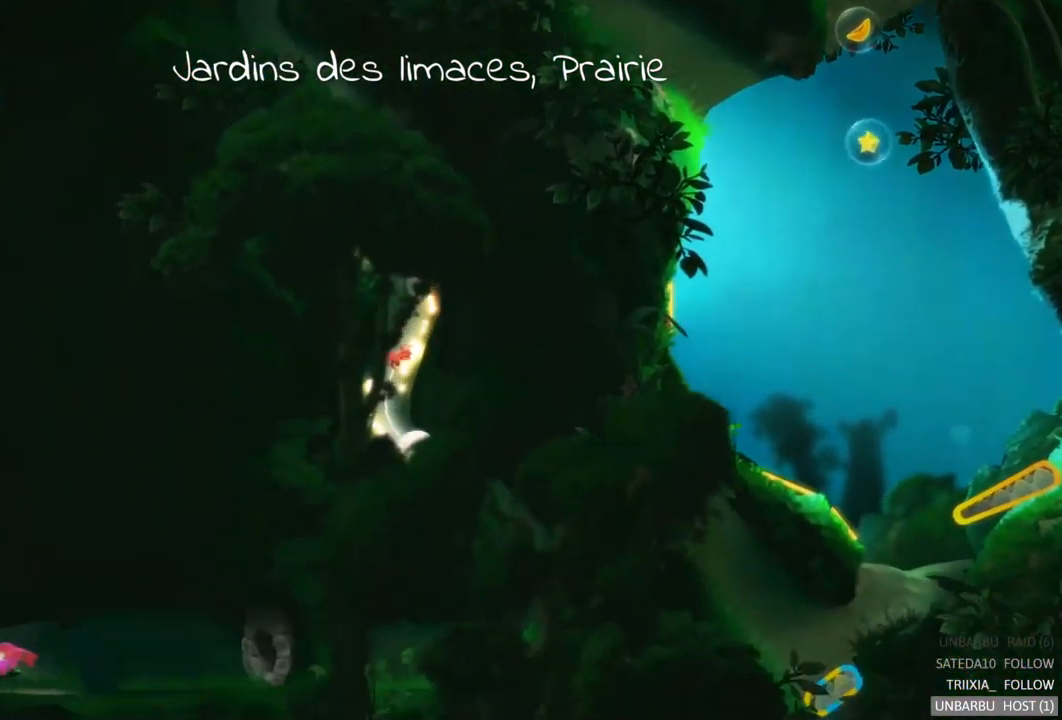
{"buttons": [], "left_stick": "center", "right_stick": "center", "events": []}
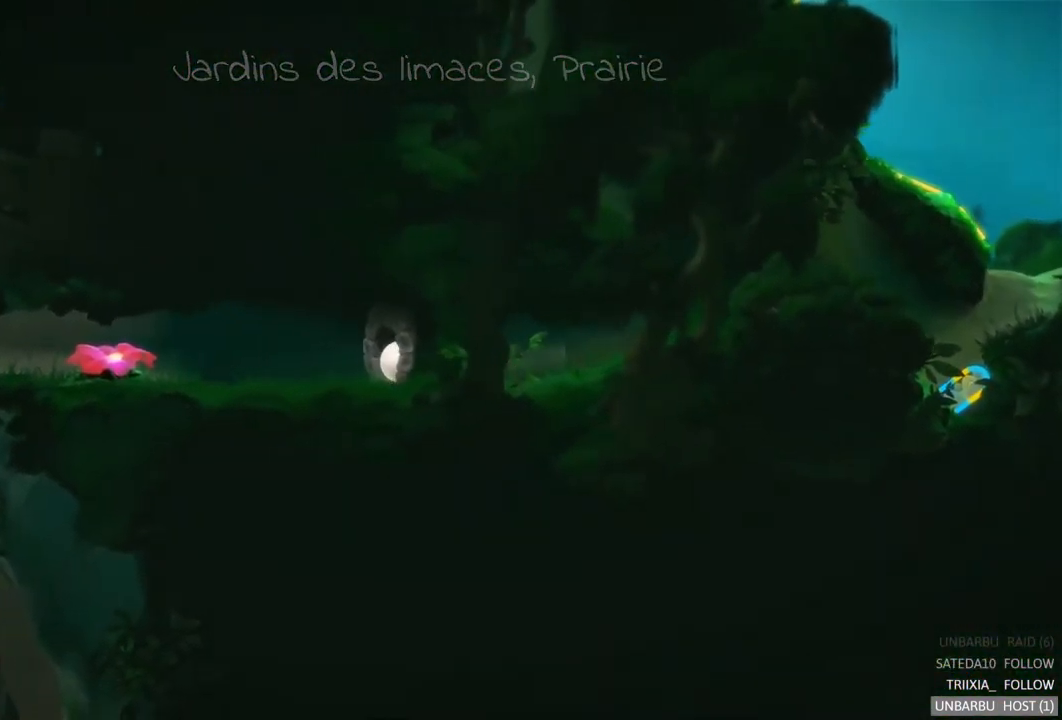
{"buttons": [], "left_stick": "center", "right_stick": "center", "events": []}
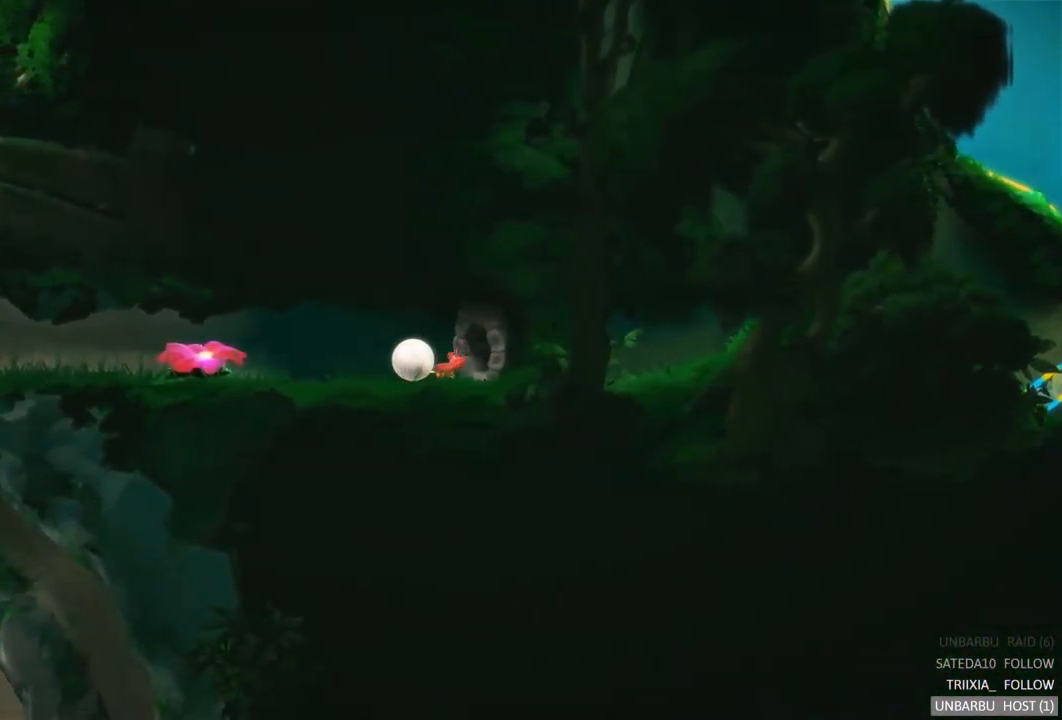
{"buttons": [], "left_stick": "right", "right_stick": "center", "events": [[267, "left_stick", "right"]]}
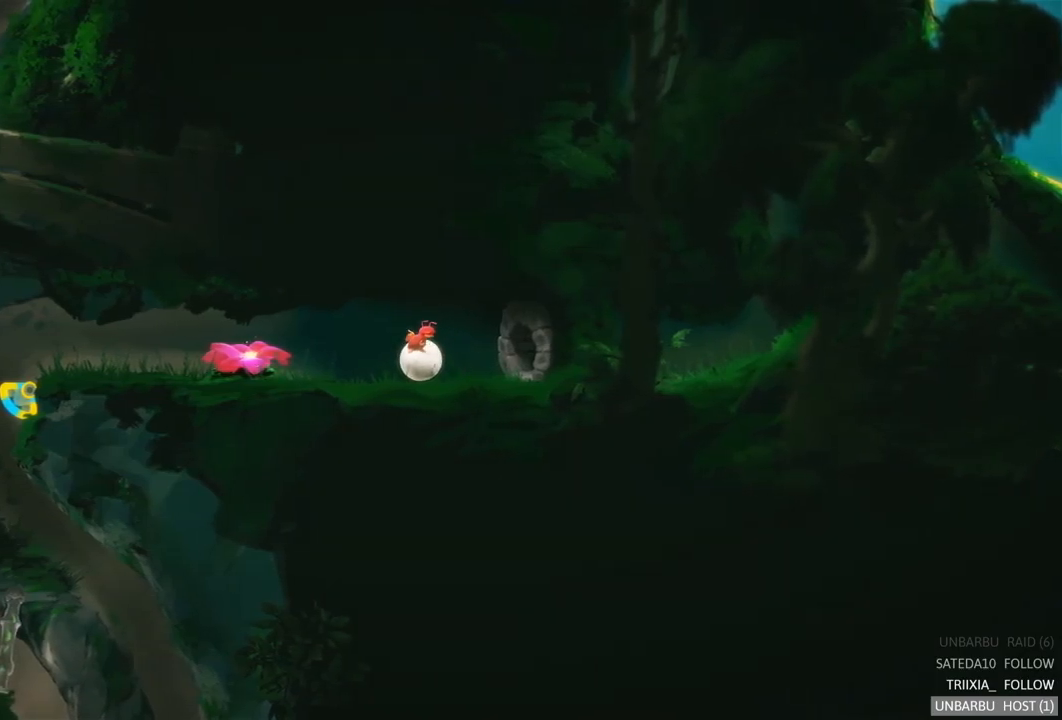
{"buttons": [], "left_stick": "right", "right_stick": "center", "events": []}
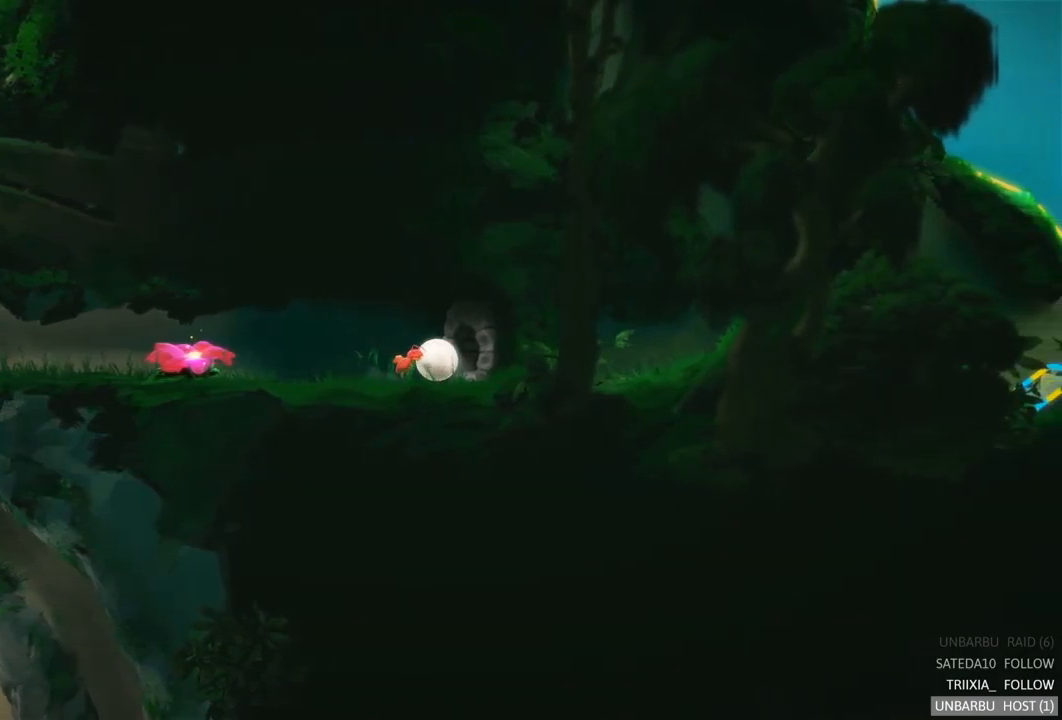
{"buttons": [], "left_stick": "center", "right_stick": "center", "events": [[200, "A", "down"], [250, "left_stick", "center"], [400, "A", "up"]]}
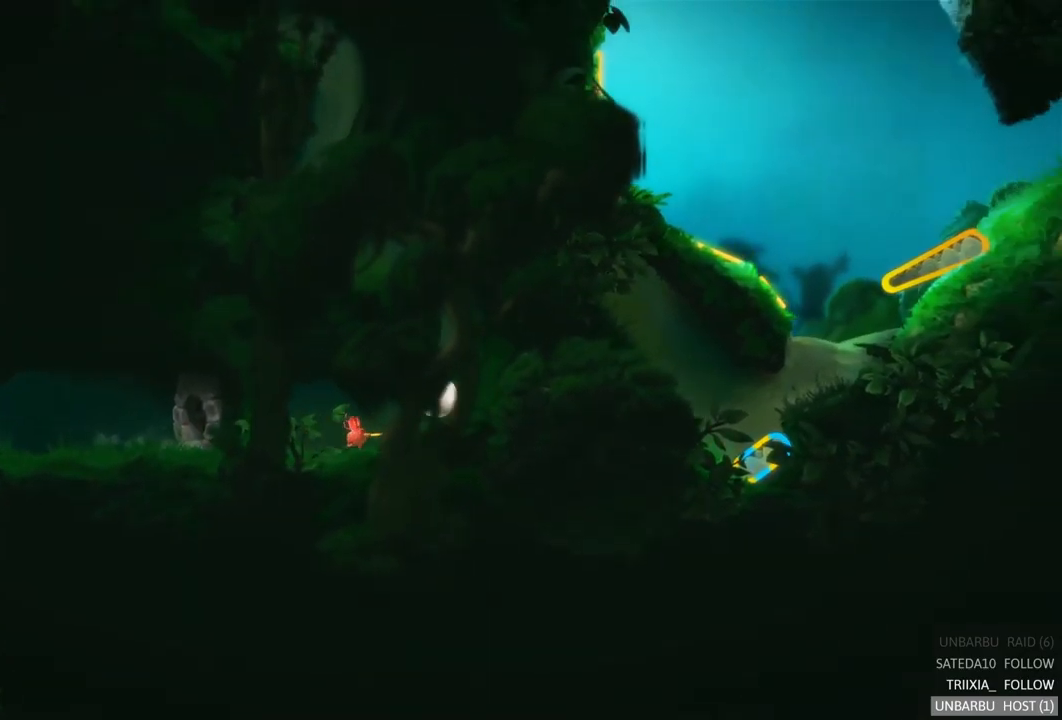
{"buttons": [], "left_stick": "center", "right_stick": "center", "events": []}
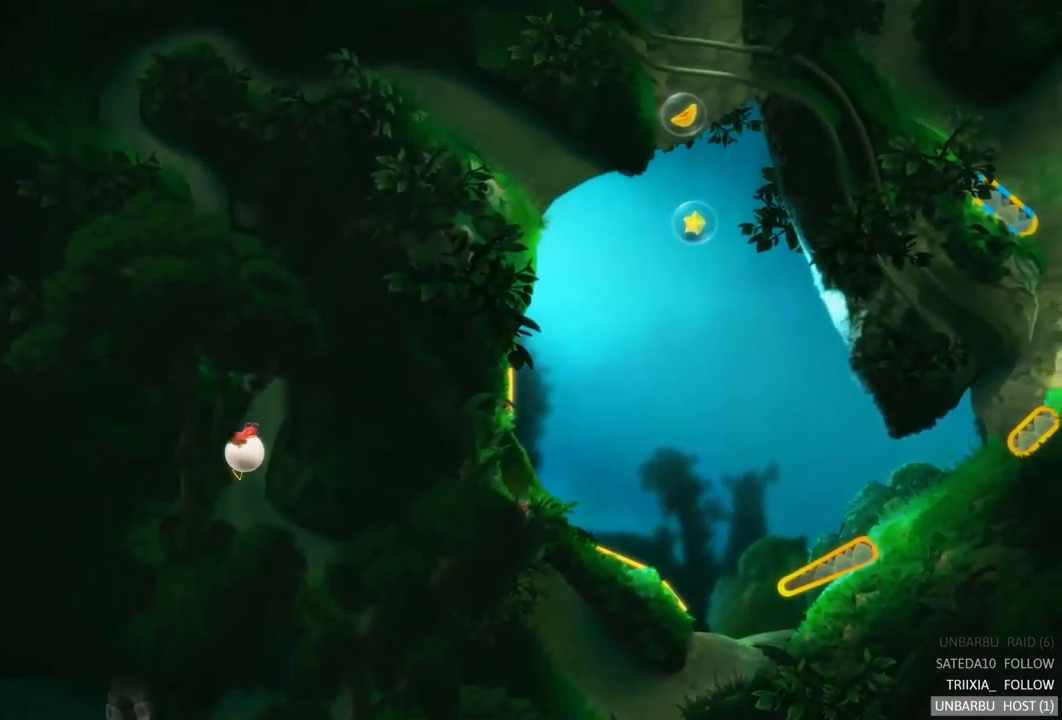
{"buttons": [], "left_stick": "center", "right_stick": "center", "events": []}
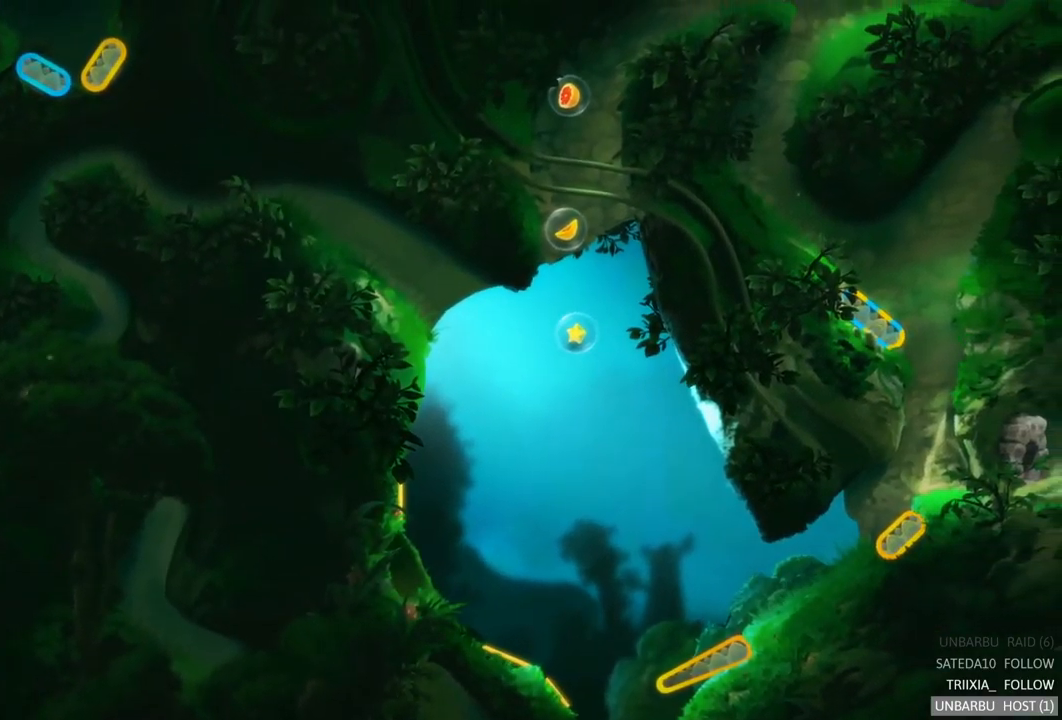
{"buttons": [], "left_stick": "center", "right_stick": "center", "events": []}
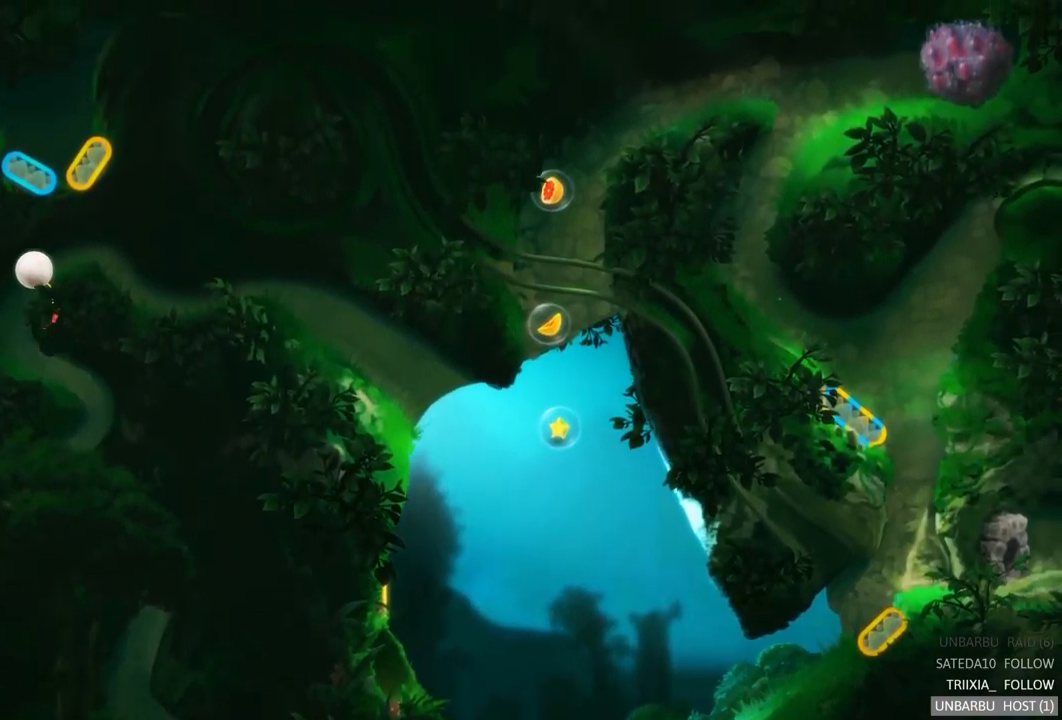
{"buttons": [], "left_stick": "center", "right_stick": "center", "events": []}
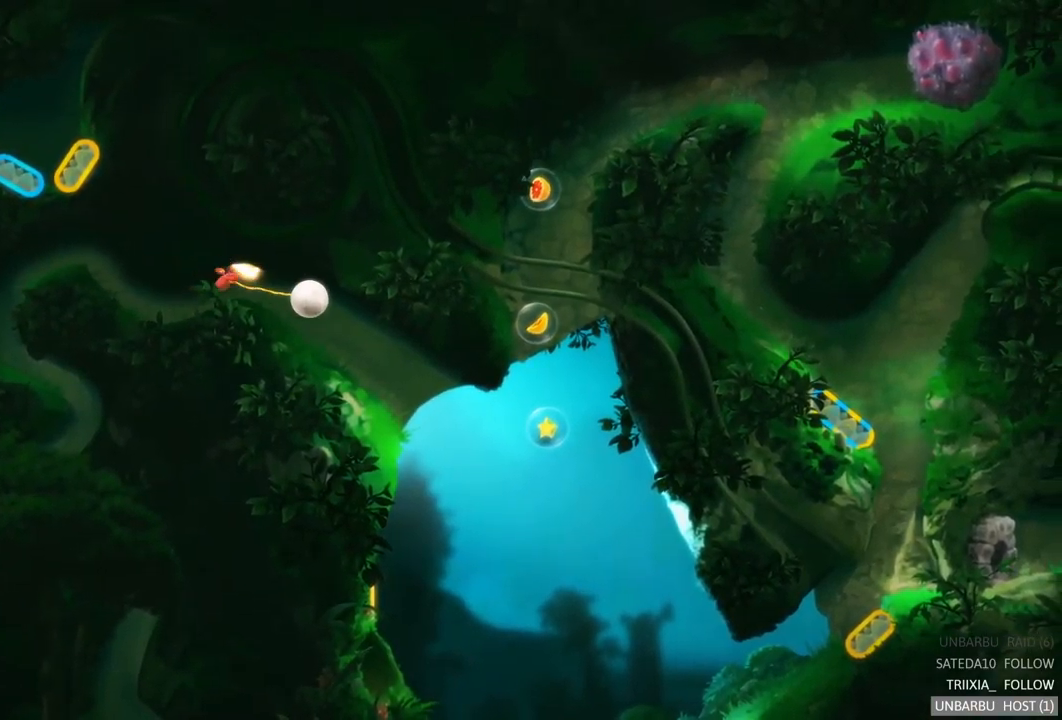
{"buttons": [], "left_stick": "center", "right_stick": "center", "events": []}
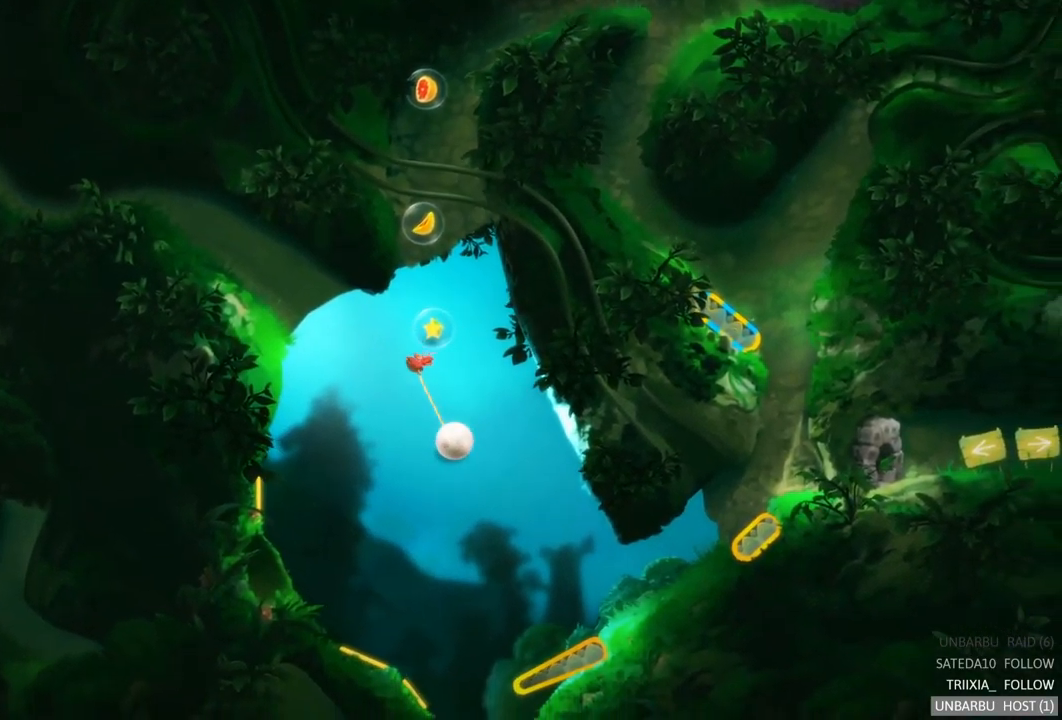
{"buttons": ["R2"], "left_stick": "center", "right_stick": "center", "events": [[267, "R2", "down"]]}
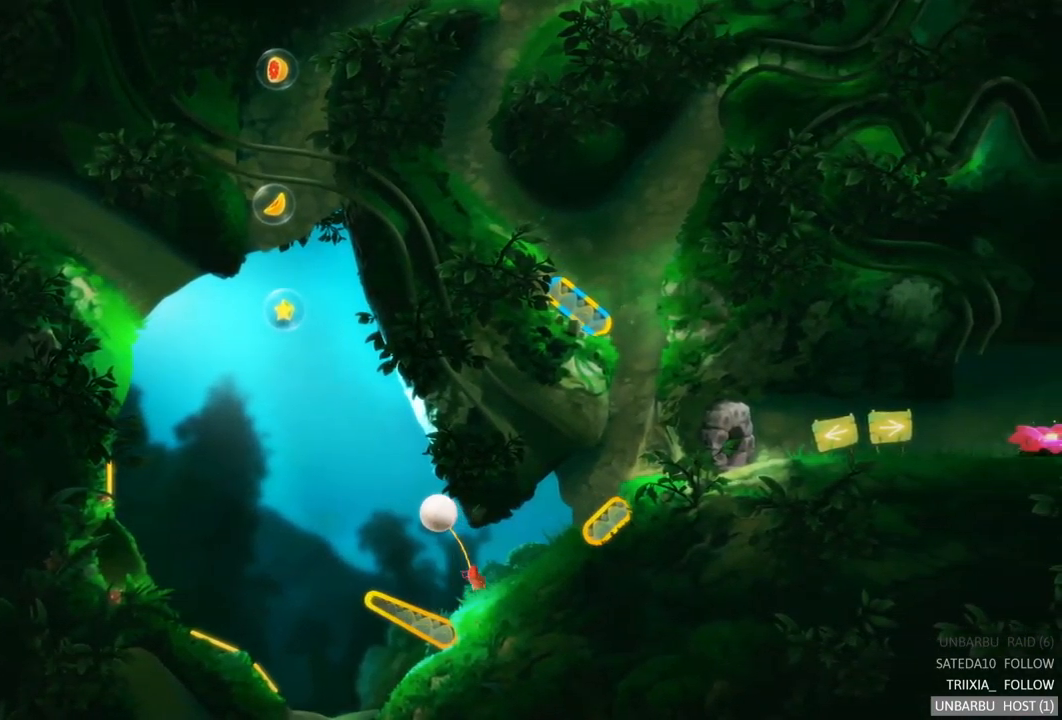
{"buttons": [], "left_stick": "center", "right_stick": "center", "events": [[83, "R2", "up"]]}
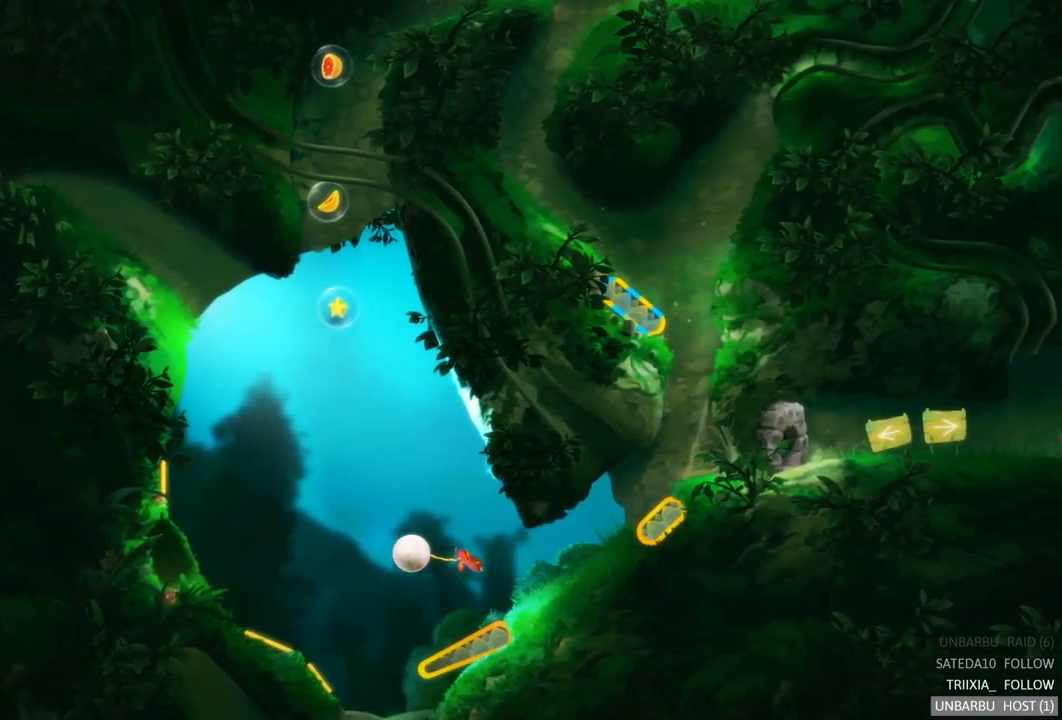
{"buttons": [], "left_stick": "center", "right_stick": "center", "events": [[83, "R2", "down"], [416, "R2", "up"]]}
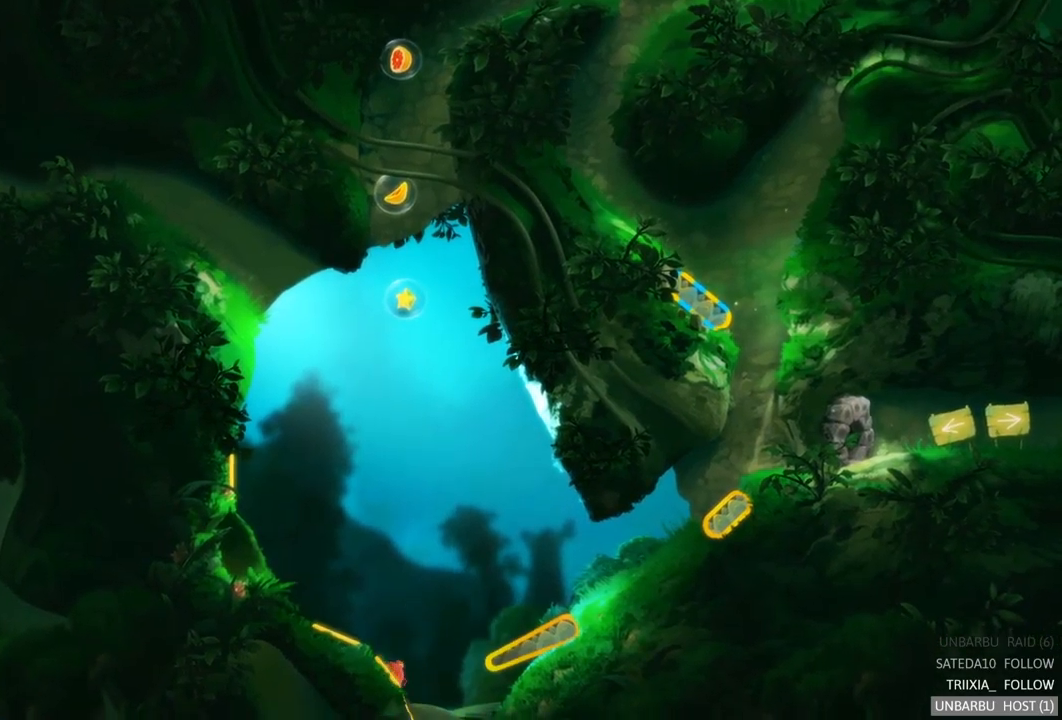
{"buttons": [], "left_stick": "center", "right_stick": "center", "events": []}
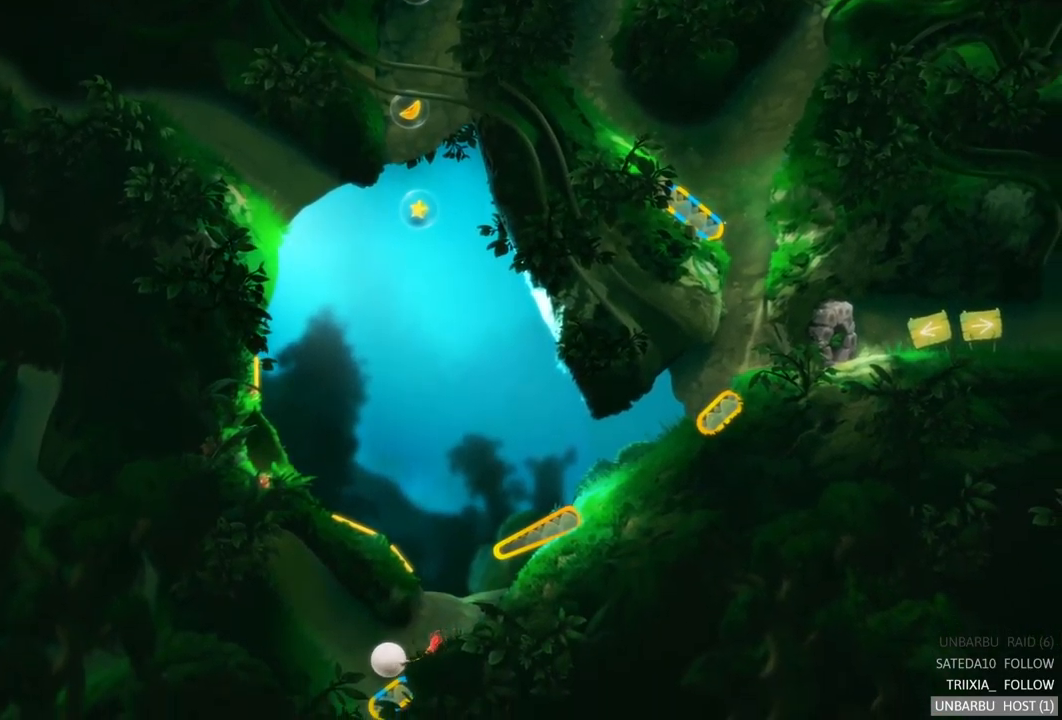
{"buttons": ["R2"], "left_stick": "center", "right_stick": "center", "events": [[433, "R2", "down"]]}
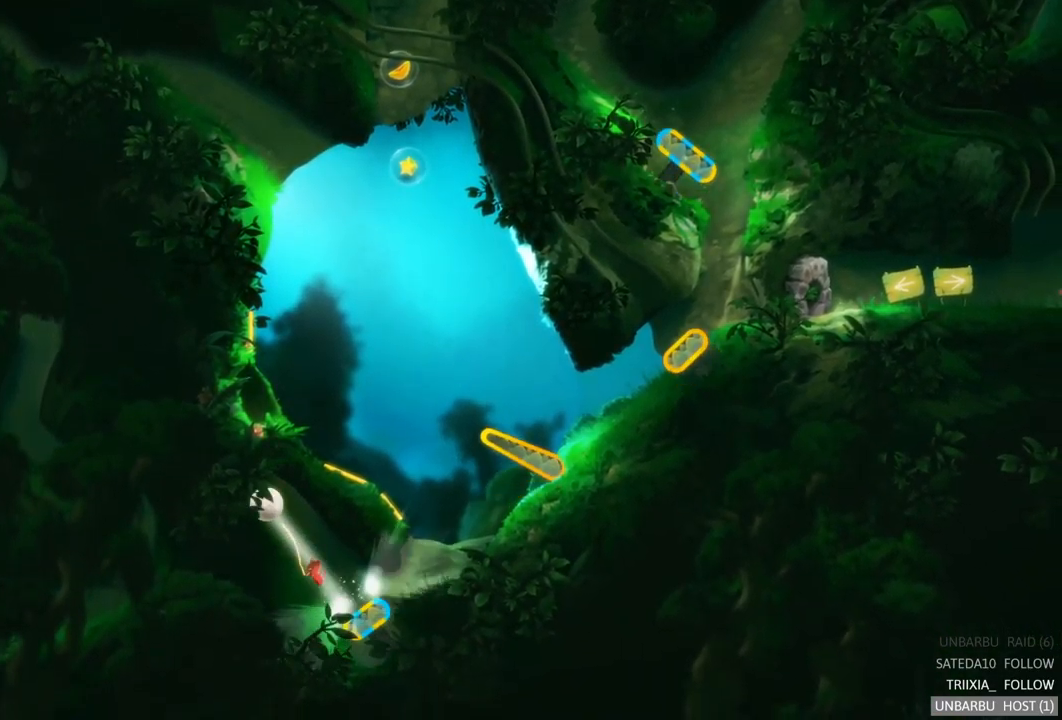
{"buttons": [], "left_stick": "center", "right_stick": "center", "events": [[150, "R2", "up"]]}
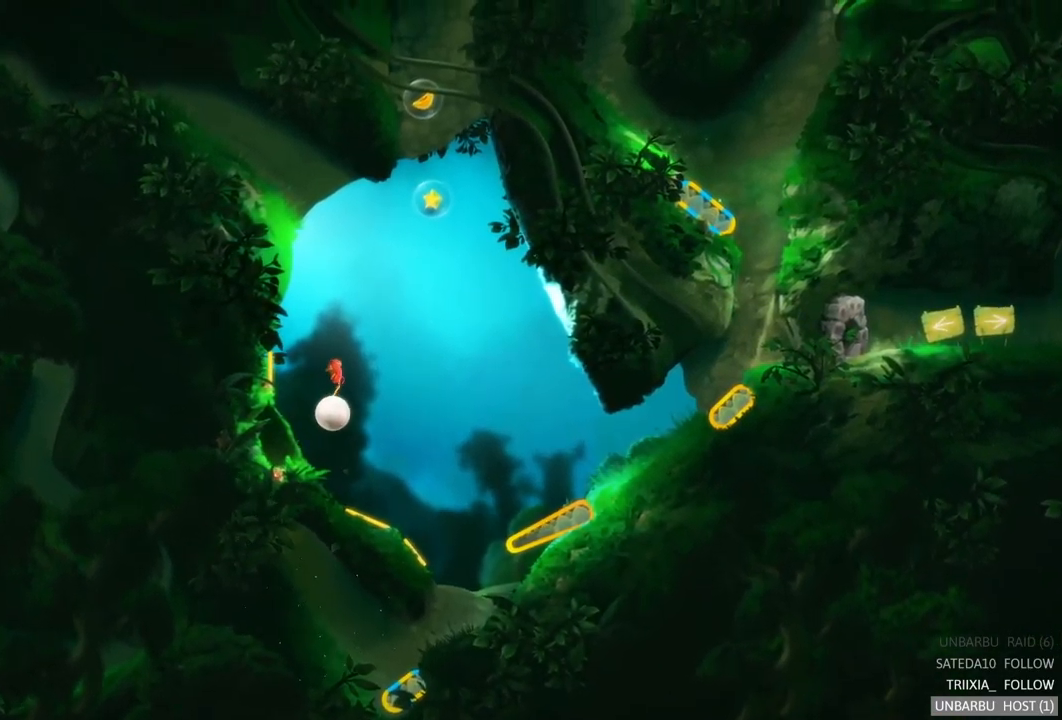
{"buttons": [], "left_stick": "center", "right_stick": "center", "events": []}
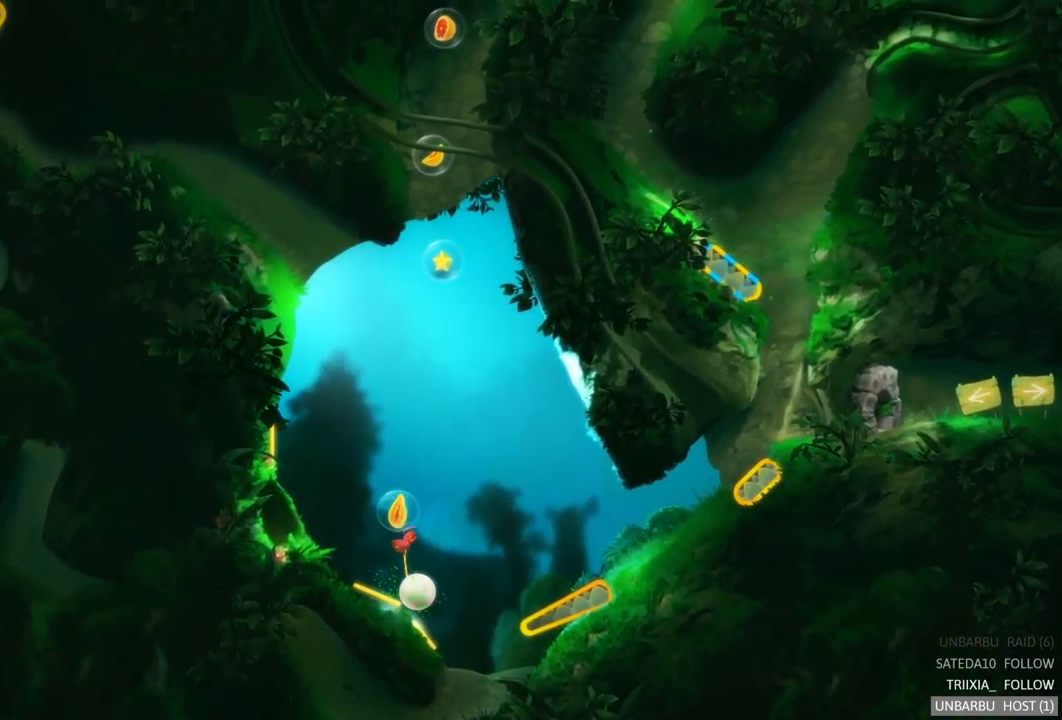
{"buttons": [], "left_stick": "center", "right_stick": "center", "events": []}
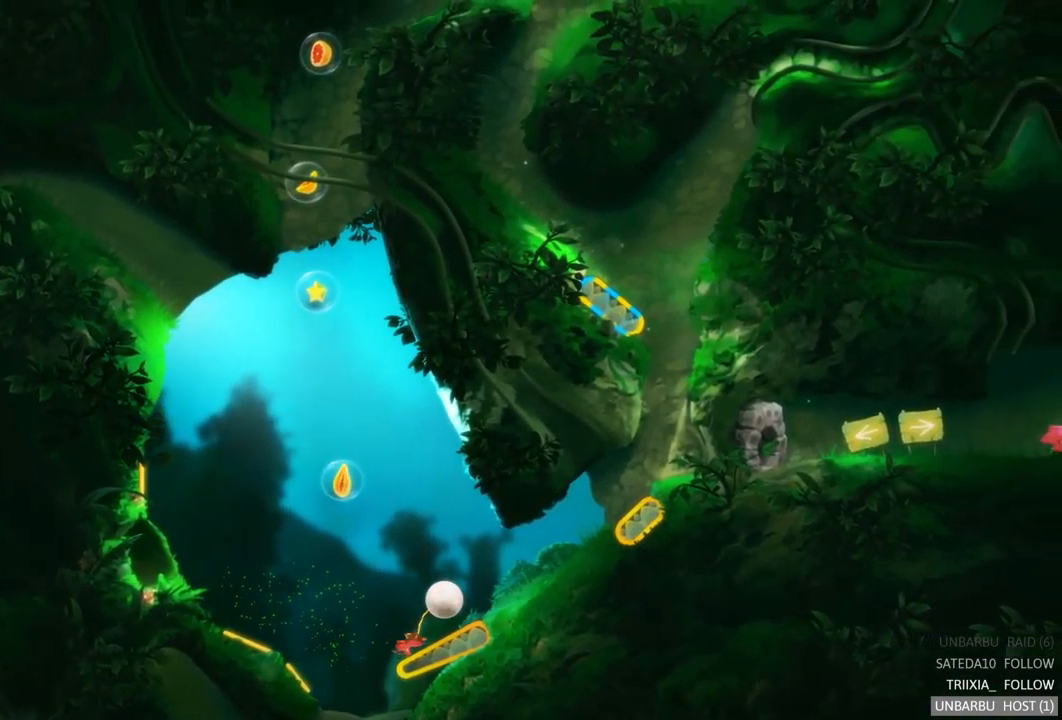
{"buttons": [], "left_stick": "center", "right_stick": "center", "events": []}